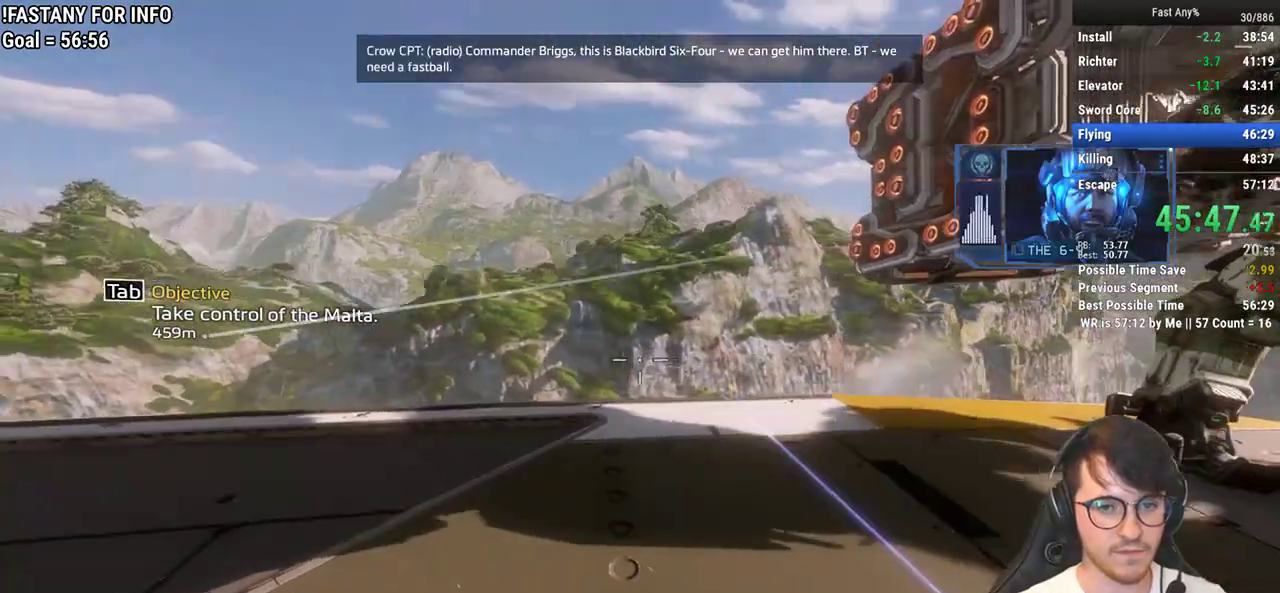
Gameplay with keyboard and mouse; each line is a JSON object with the keys and mouse buttons held at the frame after it. "events" lists presses ("down") and releases ("up") of "1", "2", "3", "4", "5", "a", "alt", "c", "ctrl", "d", "e", "f", "q", "r", "s", "shift", "space", "tab", "v", "w", "x", "z", "mouse_left", "mouse_middle", "mouse_right", "mouse_mb4", "mouse_mb5", "mouse_wheel_up" and "mouse_wheel_down" between this image and that frame as [ms after this image, input, new state], when the widget could be followed in between. "mouse_left", "mouse_middle", "mouse_right", "mouse_mb4", "mouse_mb5", "mouse_wheel_up", "mouse_wheel_down" = the "left", "middle", "right", "mb4", "mb5", "wheel_up", "wheel_down" buttons of the "mouse" list. No other keys are recorded. Not read: mouse_move.
{"keys": ["q"], "mouse": [], "events": []}
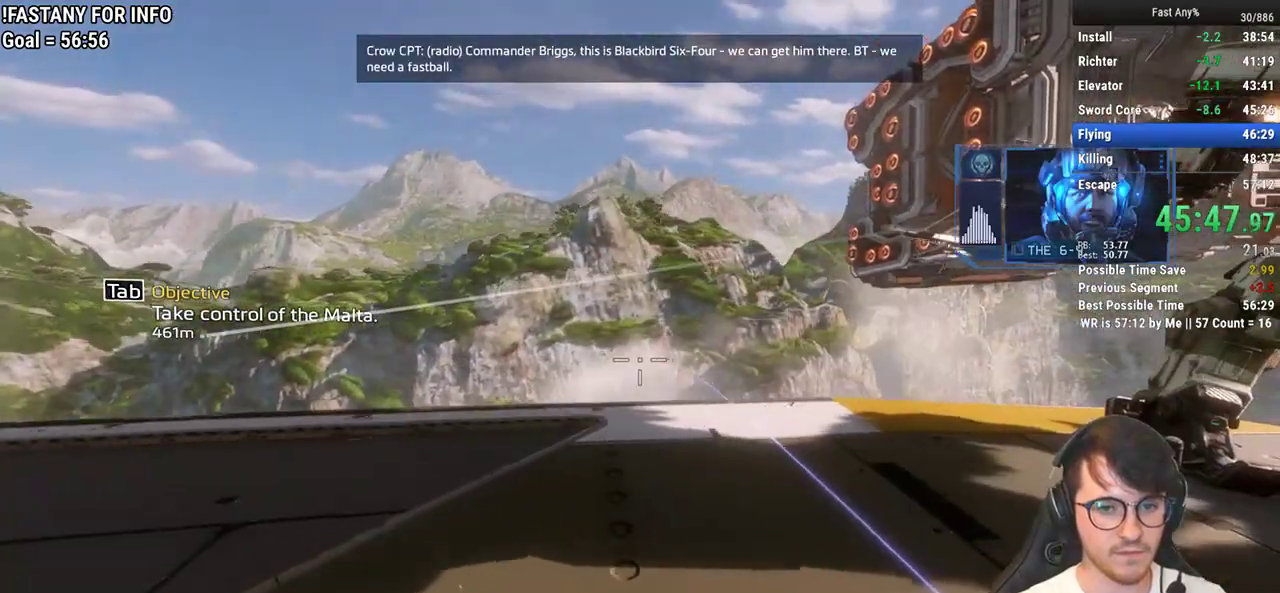
{"keys": ["q"], "mouse": [], "events": []}
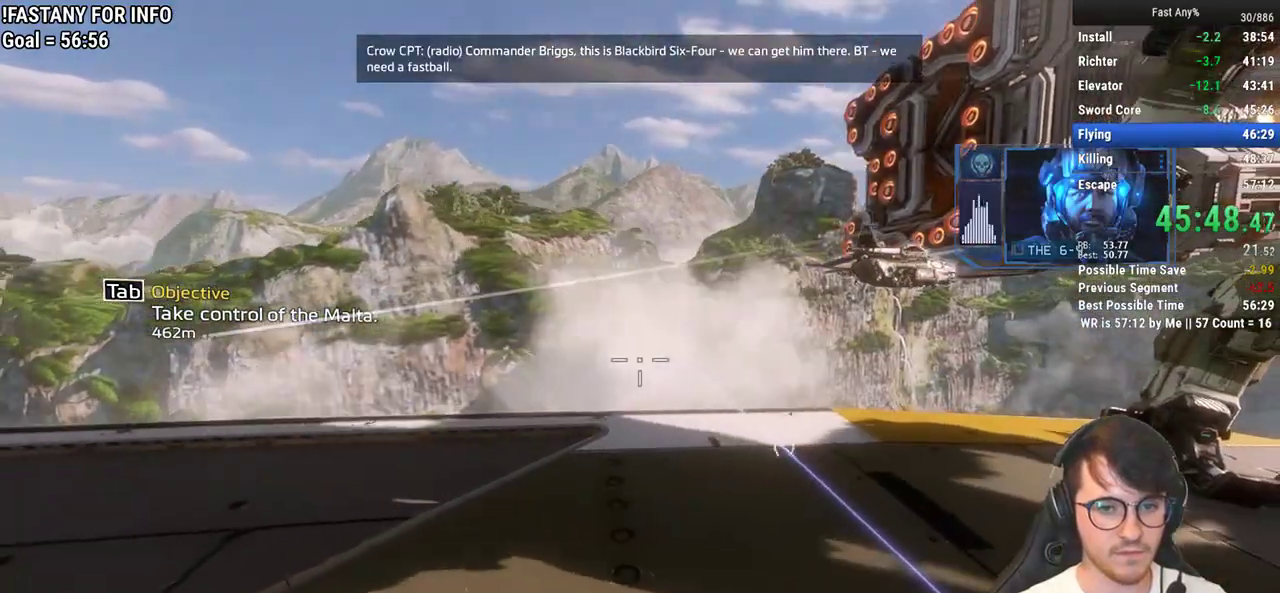
{"keys": [], "mouse": [], "events": [[217, "mouse_wheel_down", "down"], [350, "mouse_wheel_down", "up"], [350, "q", "up"]]}
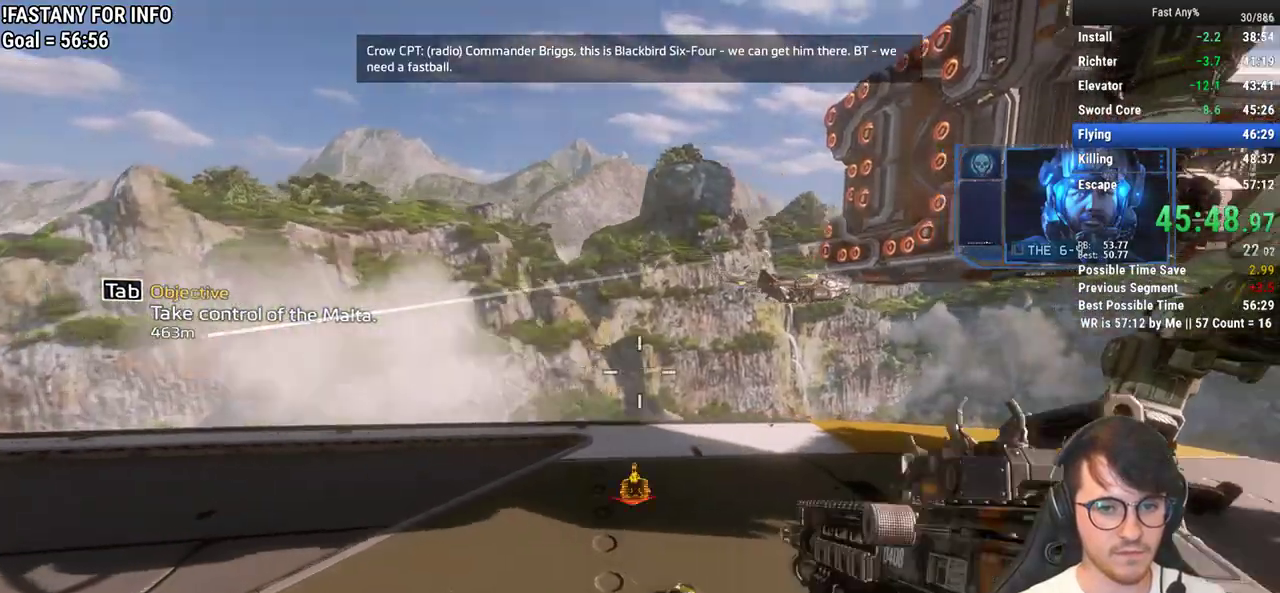
{"keys": ["w"], "mouse": [], "events": [[233, "shift", "down"], [233, "w", "down"], [367, "shift", "up"]]}
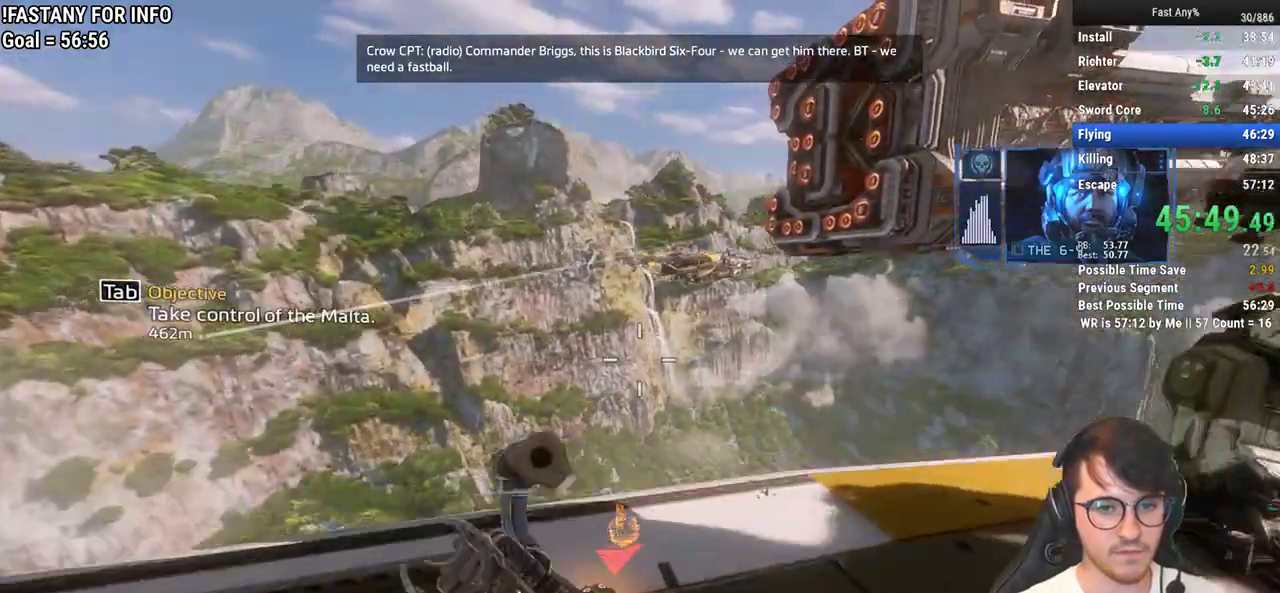
{"keys": ["ctrl", "w"], "mouse": [], "events": [[17, "ctrl", "down"], [250, "space", "down"], [383, "space", "up"]]}
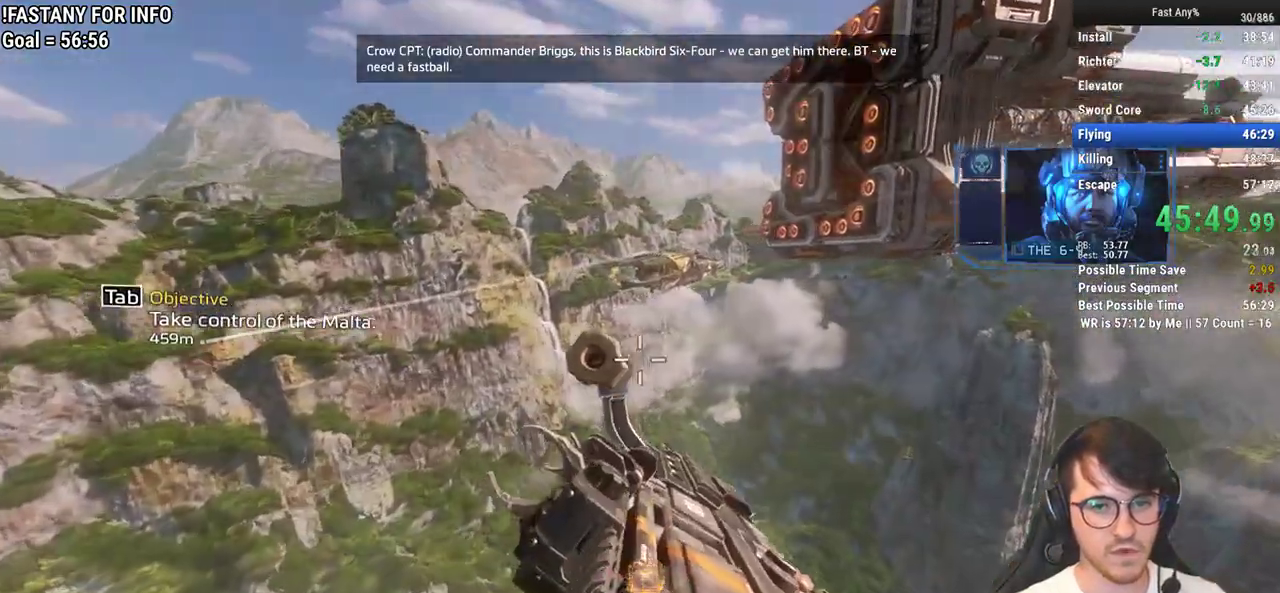
{"keys": ["a", "ctrl"], "mouse": [], "events": [[217, "a", "down"], [317, "w", "up"]]}
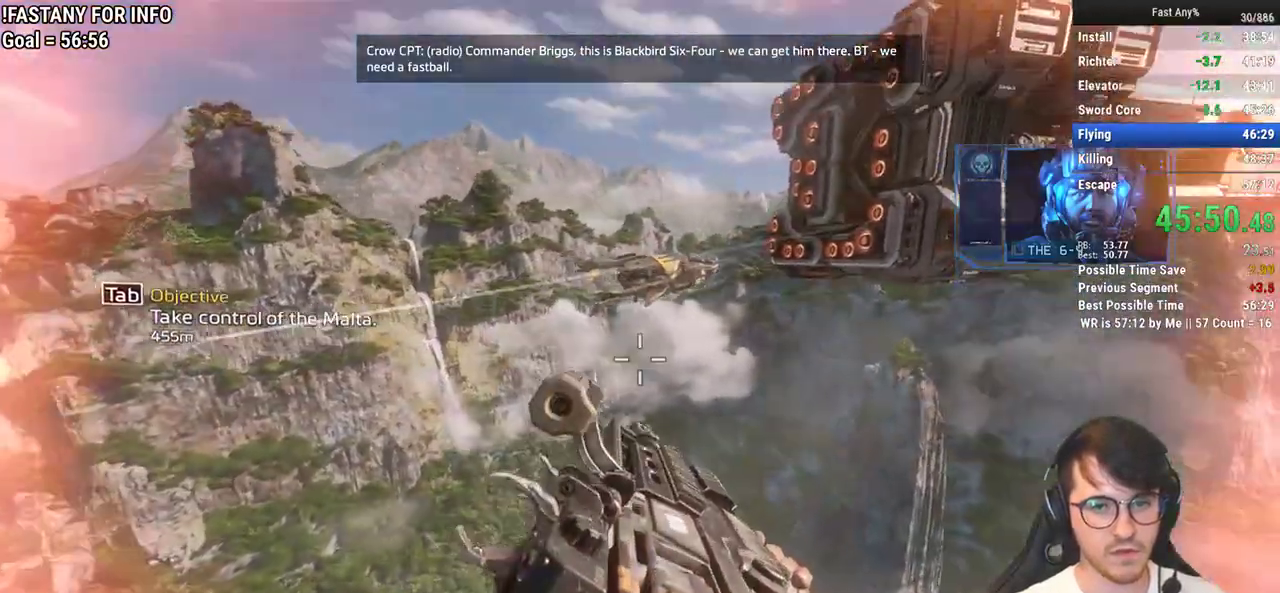
{"keys": ["ctrl", "w"], "mouse": [], "events": [[283, "w", "down"], [317, "a", "up"]]}
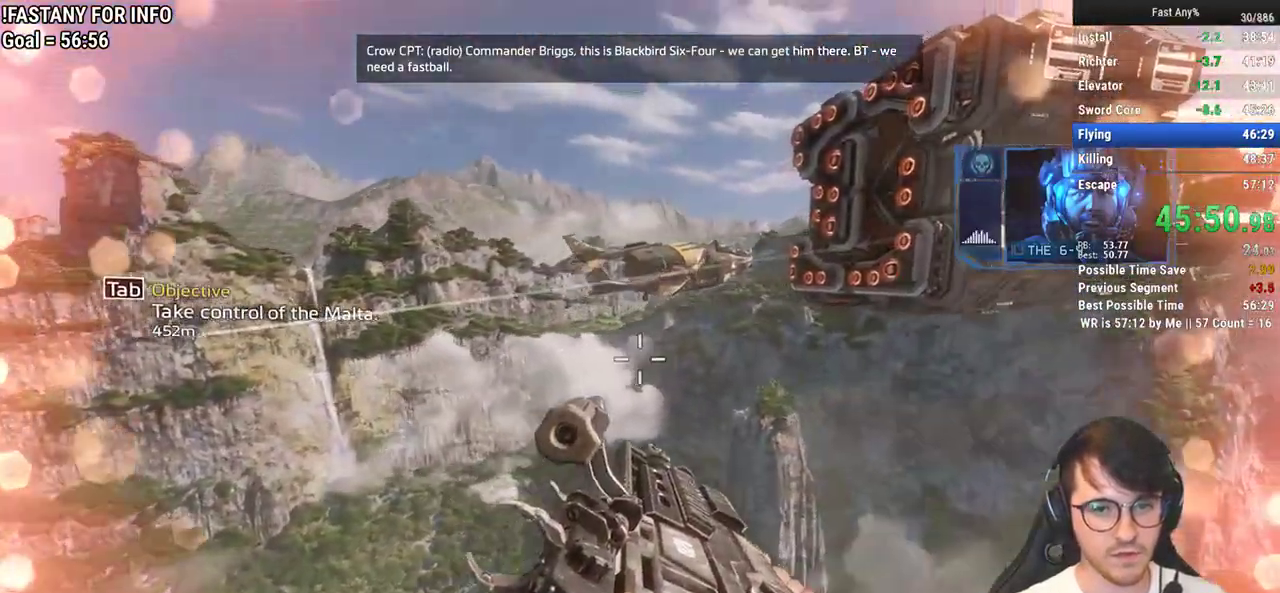
{"keys": ["ctrl", "w"], "mouse": [], "events": [[17, "space", "down"], [150, "space", "up"]]}
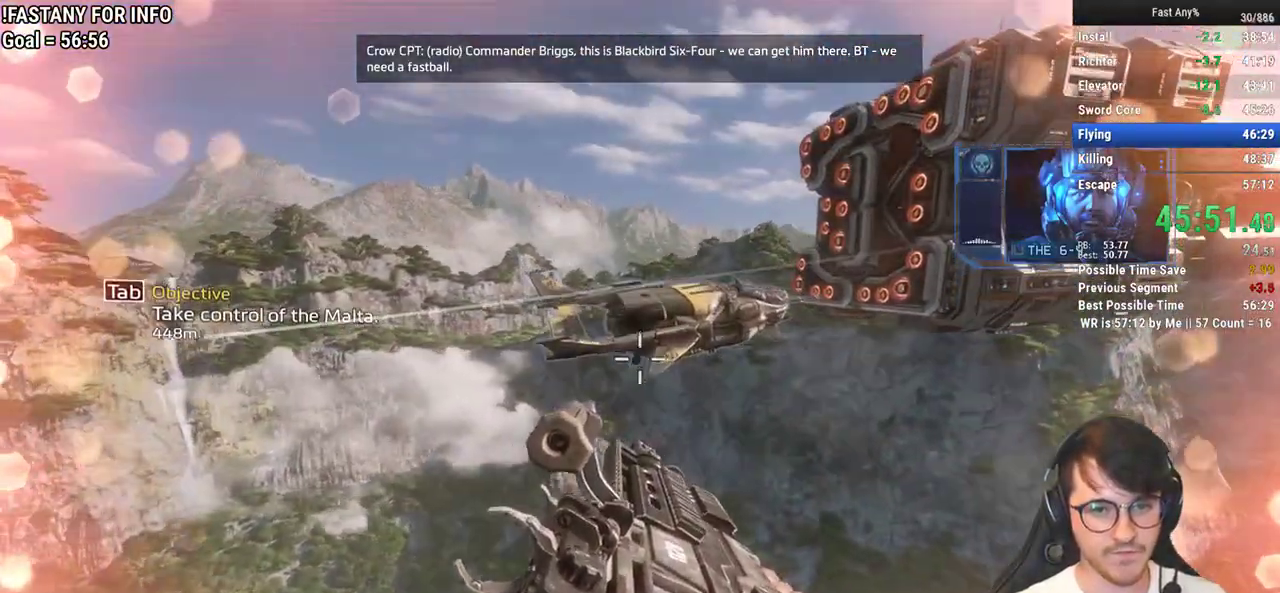
{"keys": ["a", "ctrl"], "mouse": [], "events": [[267, "a", "down"], [317, "w", "up"]]}
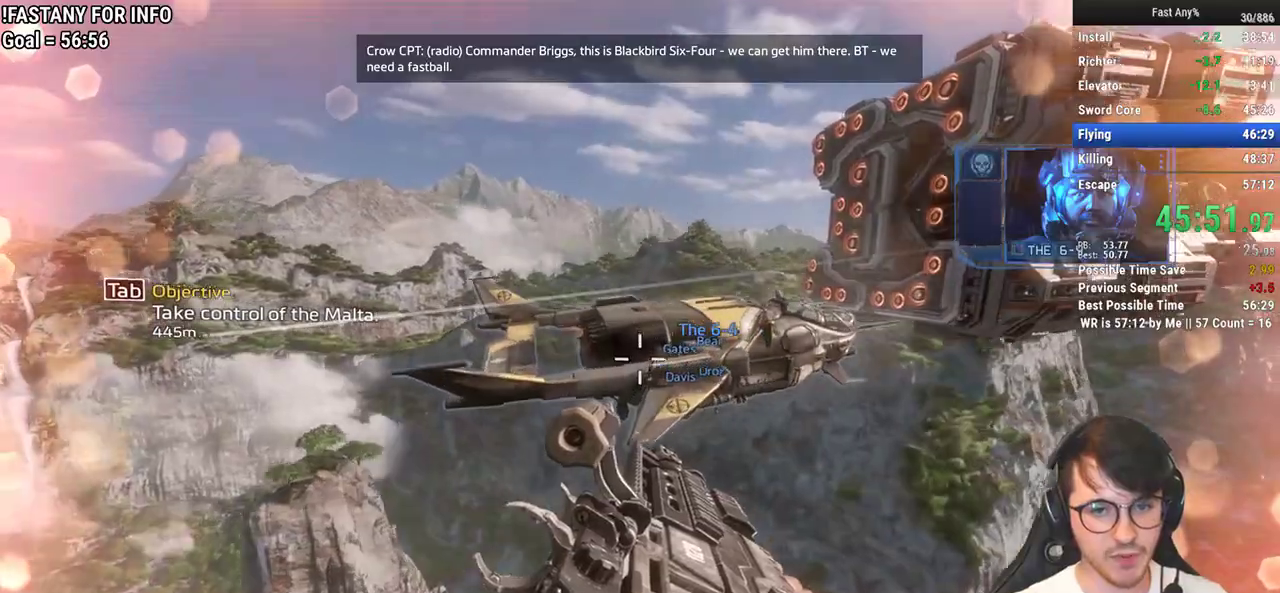
{"keys": ["ctrl", "w"], "mouse": [], "events": [[83, "d", "down"], [133, "a", "up"], [233, "w", "down"], [317, "d", "up"]]}
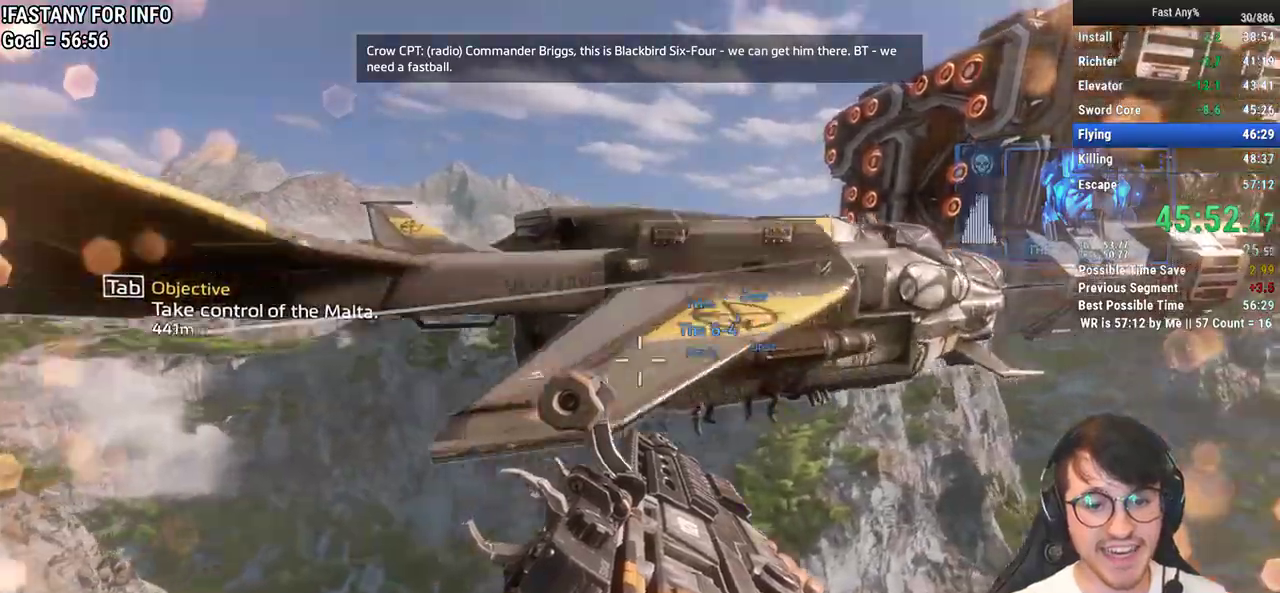
{"keys": ["w"], "mouse": [], "events": [[100, "space", "down"], [250, "space", "up"], [383, "ctrl", "up"]]}
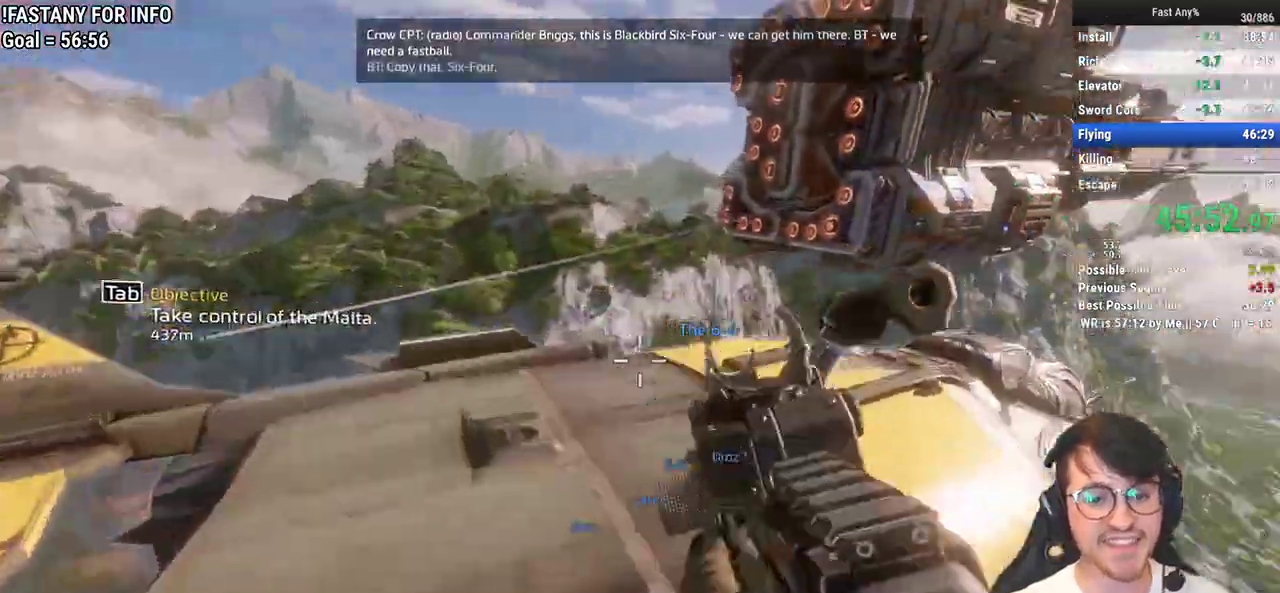
{"keys": ["d"], "mouse": [], "events": [[33, "w", "up"], [117, "d", "down"], [350, "w", "down"], [450, "w", "up"]]}
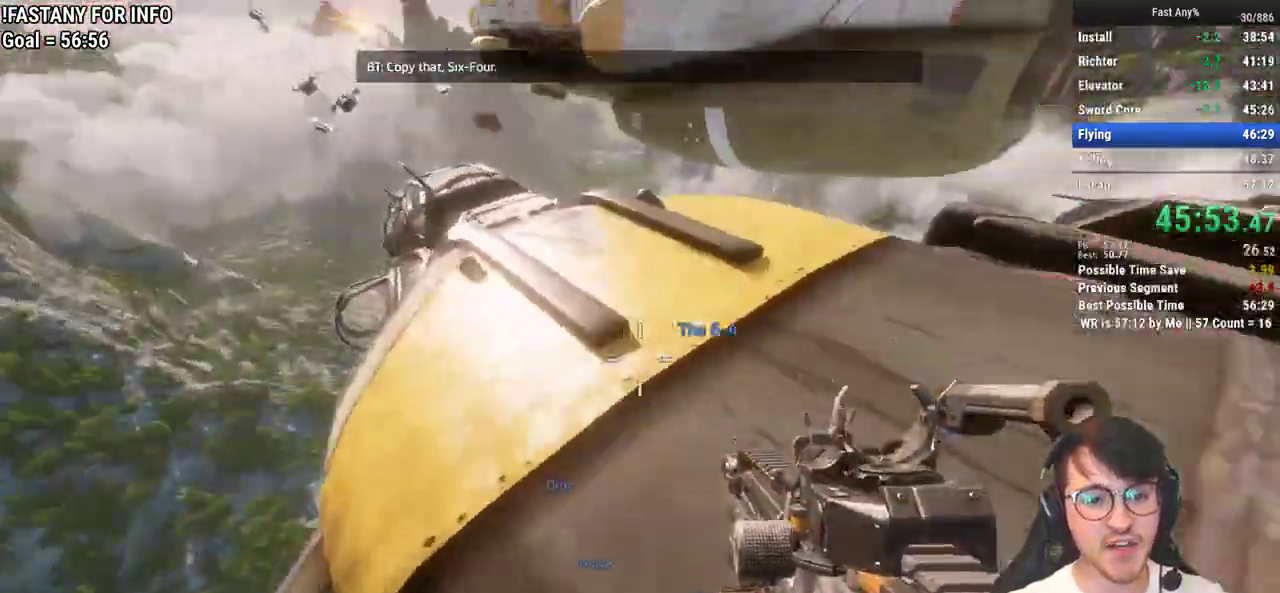
{"keys": ["d", "w"], "mouse": [], "events": [[50, "w", "down"], [133, "d", "up"], [133, "shift", "down"], [233, "shift", "up"], [417, "d", "down"]]}
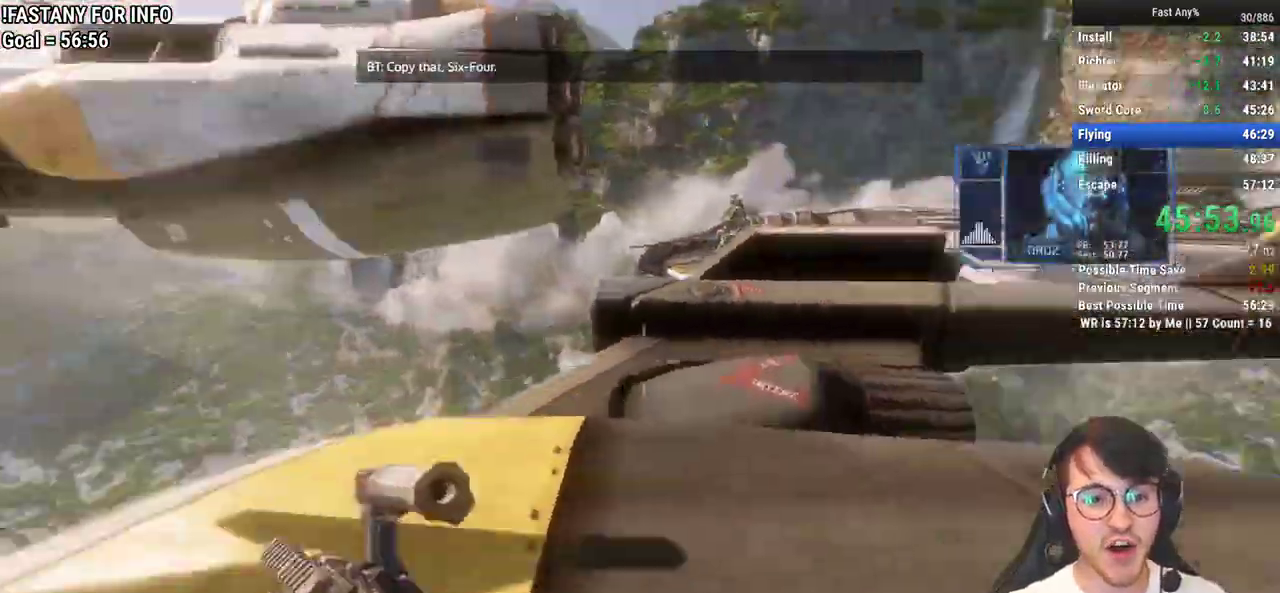
{"keys": ["a", "w"], "mouse": [], "events": [[67, "d", "up"], [433, "a", "down"]]}
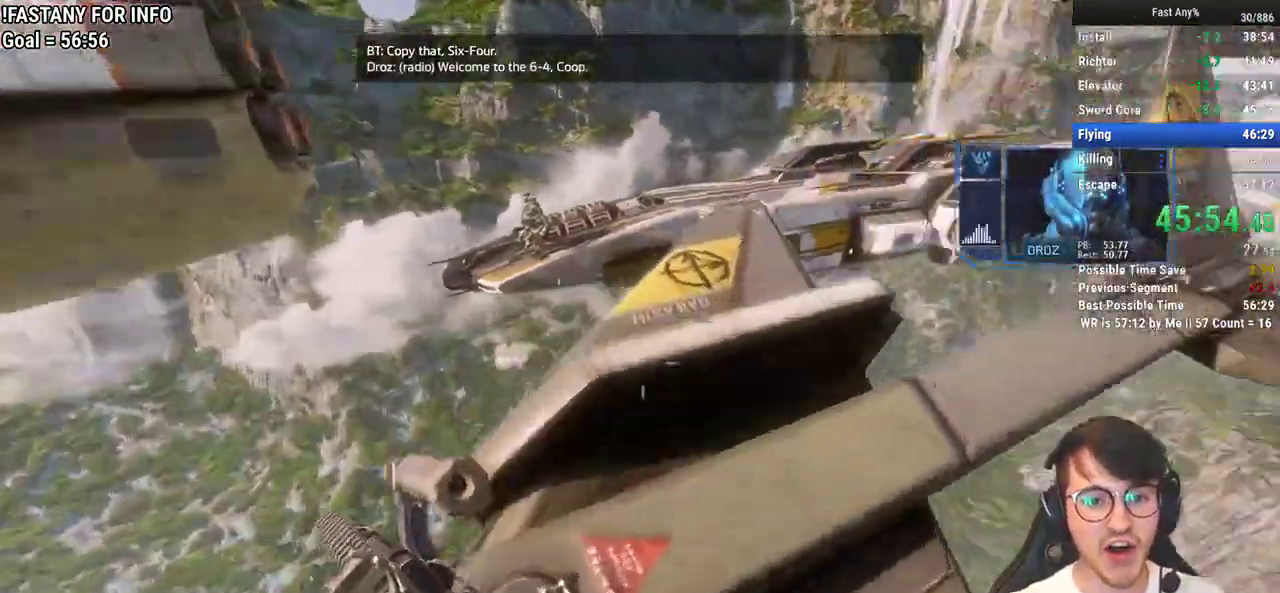
{"keys": ["w"], "mouse": [], "events": [[217, "a", "up"]]}
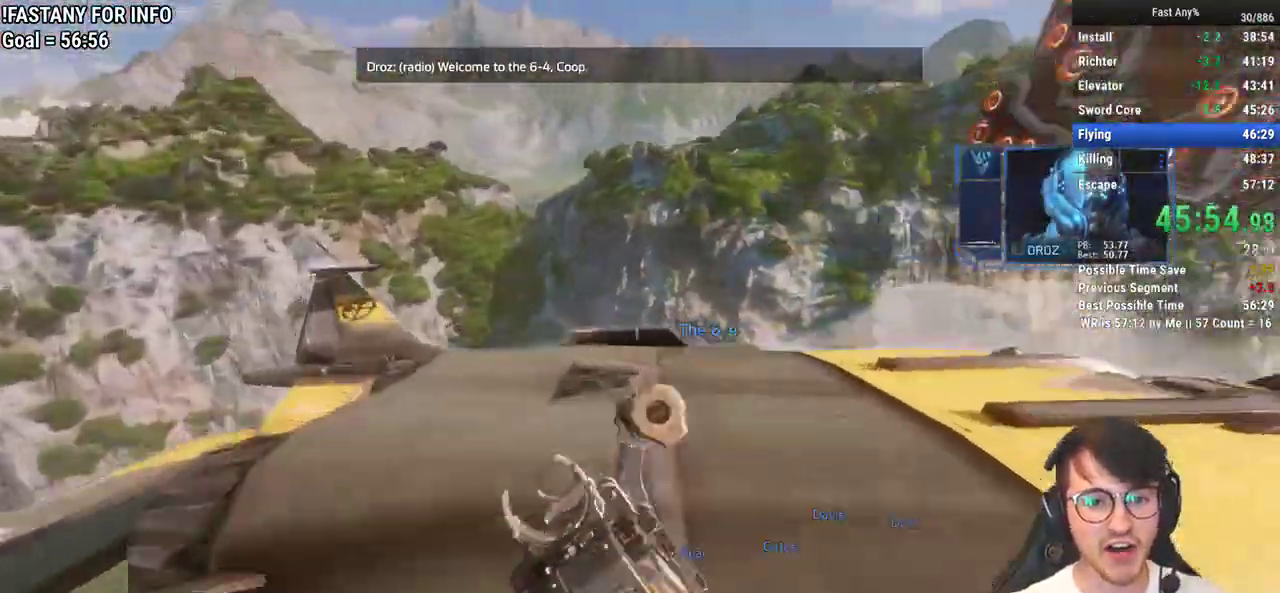
{"keys": ["w"], "mouse": [], "events": [[83, "a", "down"], [183, "shift", "down"], [417, "shift", "up"], [467, "a", "up"]]}
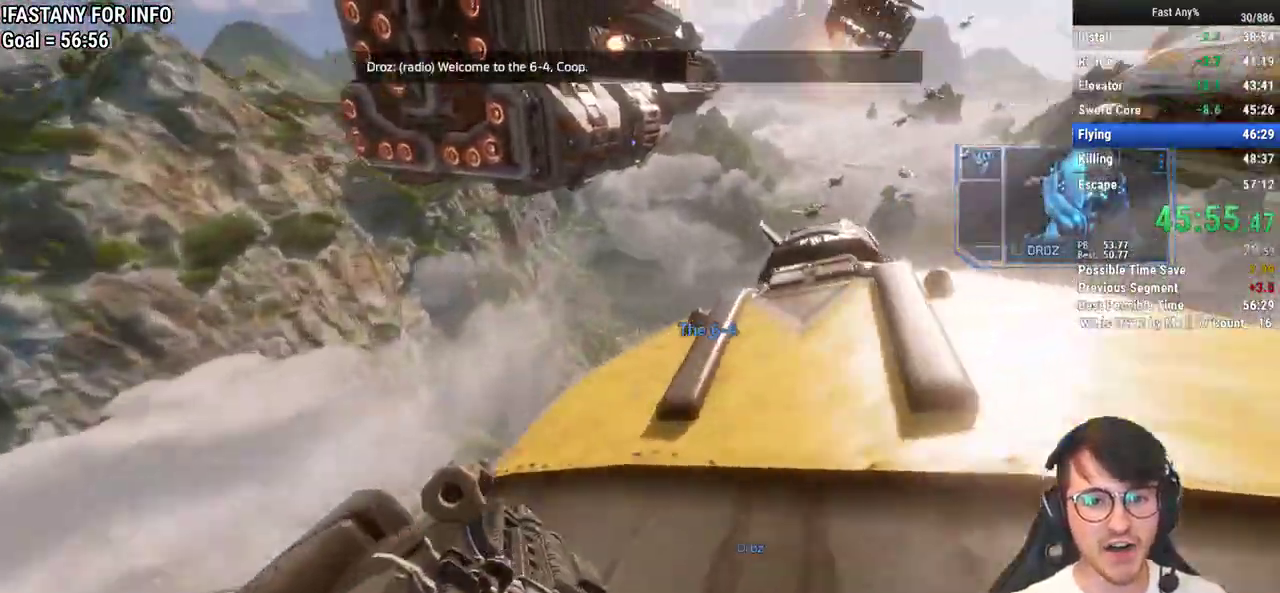
{"keys": ["d", "w"], "mouse": [], "events": [[483, "d", "down"]]}
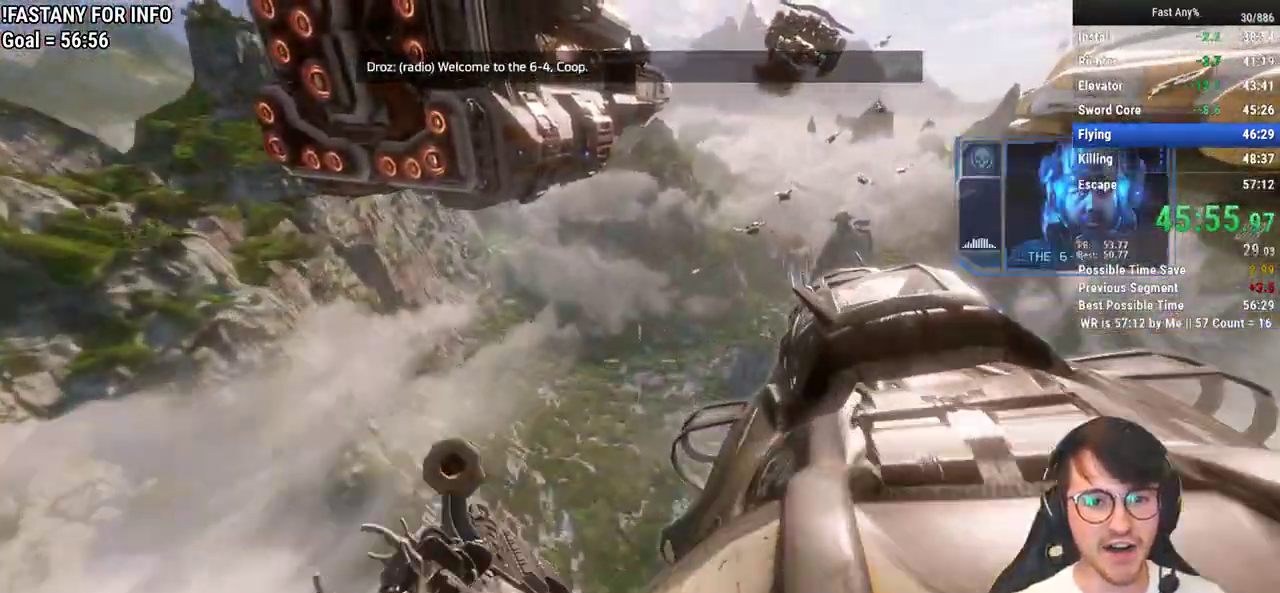
{"keys": ["a", "s"], "mouse": [], "events": [[117, "w", "up"], [217, "s", "down"], [350, "d", "up"], [500, "a", "down"]]}
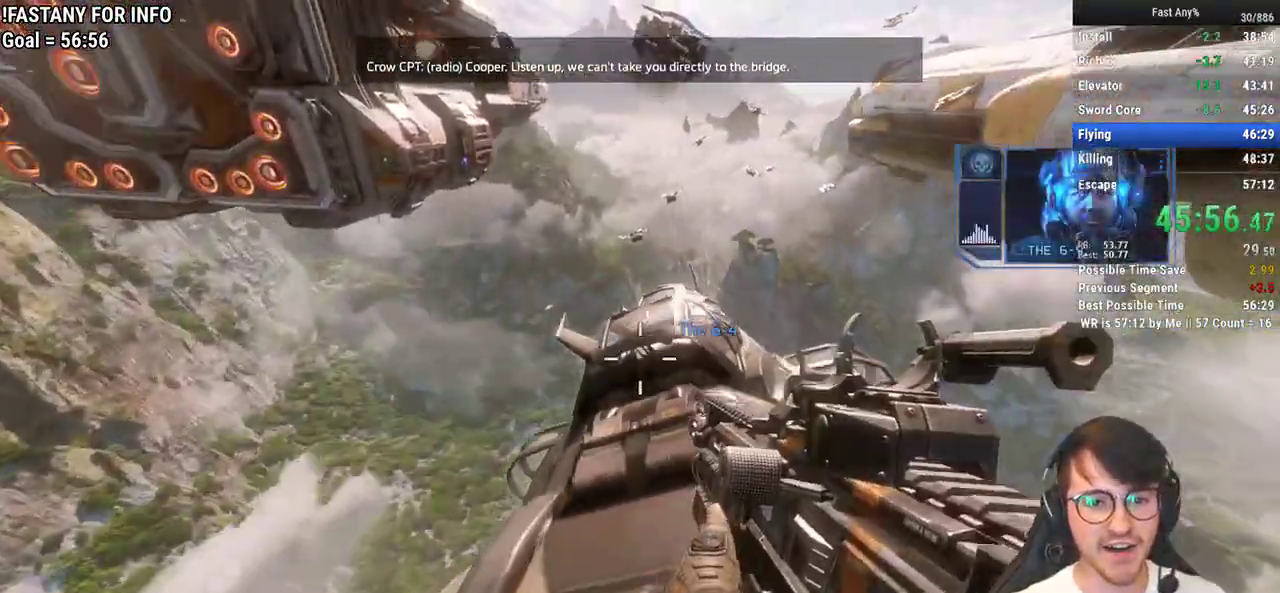
{"keys": ["w"], "mouse": [], "events": [[83, "s", "up"], [183, "shift", "down"], [233, "w", "down"], [317, "shift", "up"], [367, "a", "up"]]}
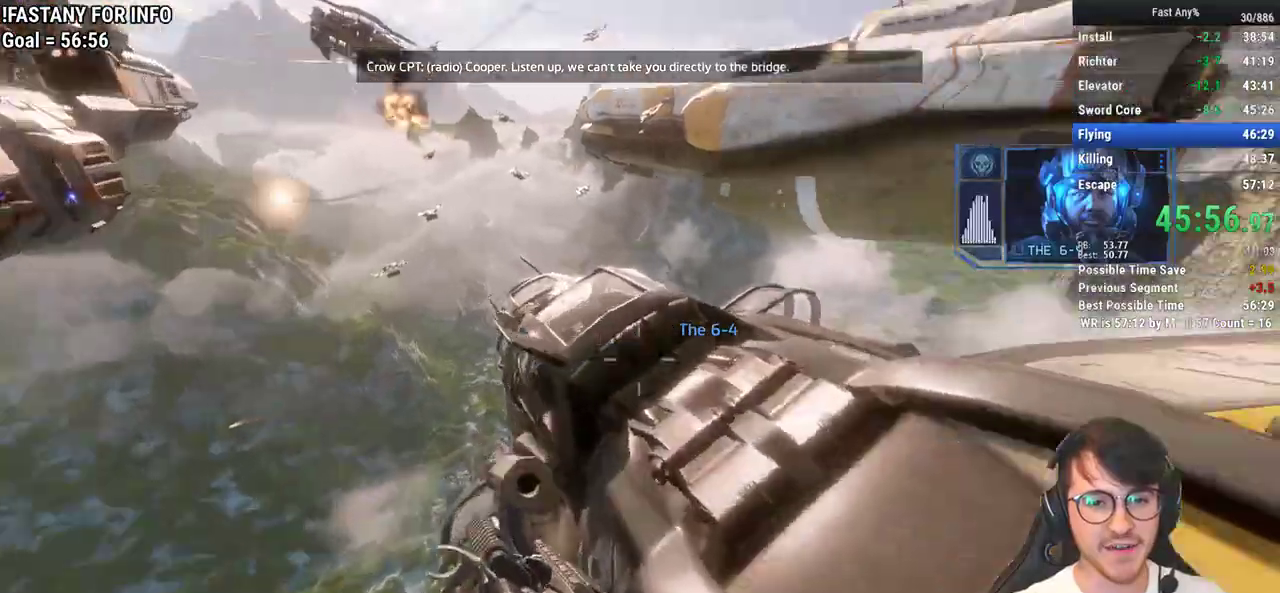
{"keys": ["d", "w"], "mouse": [], "events": [[17, "d", "down"]]}
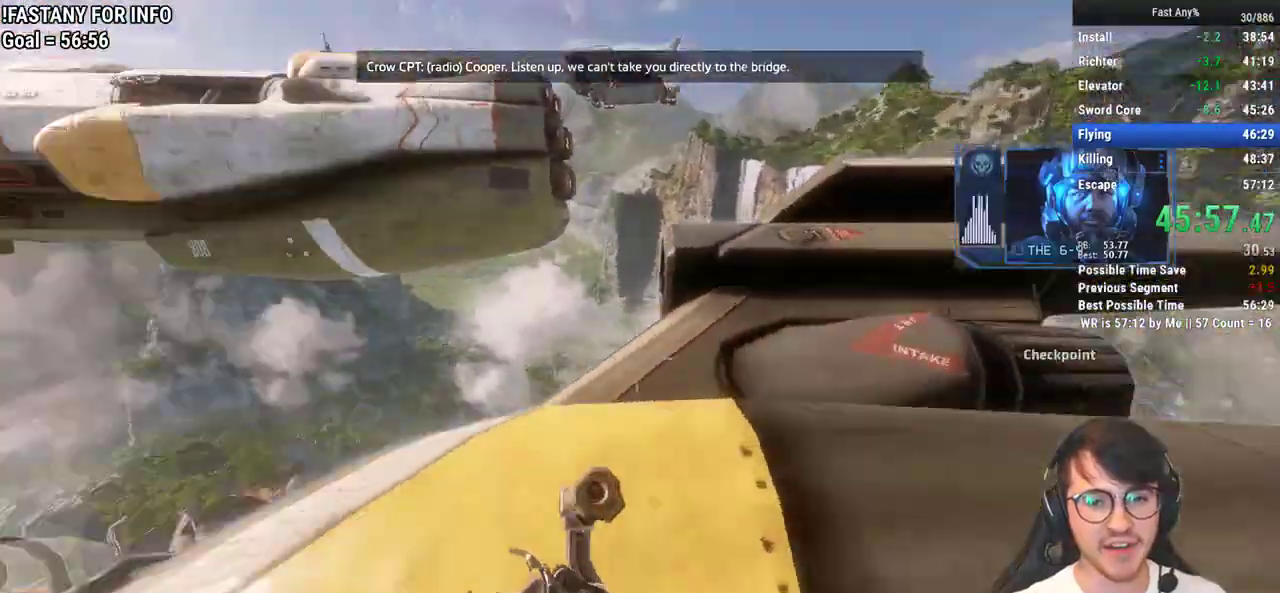
{"keys": ["a", "shift", "w"], "mouse": [], "events": [[67, "w", "up"], [167, "s", "down"], [217, "d", "up"], [267, "a", "down"], [350, "s", "up"], [400, "shift", "down"], [450, "w", "down"]]}
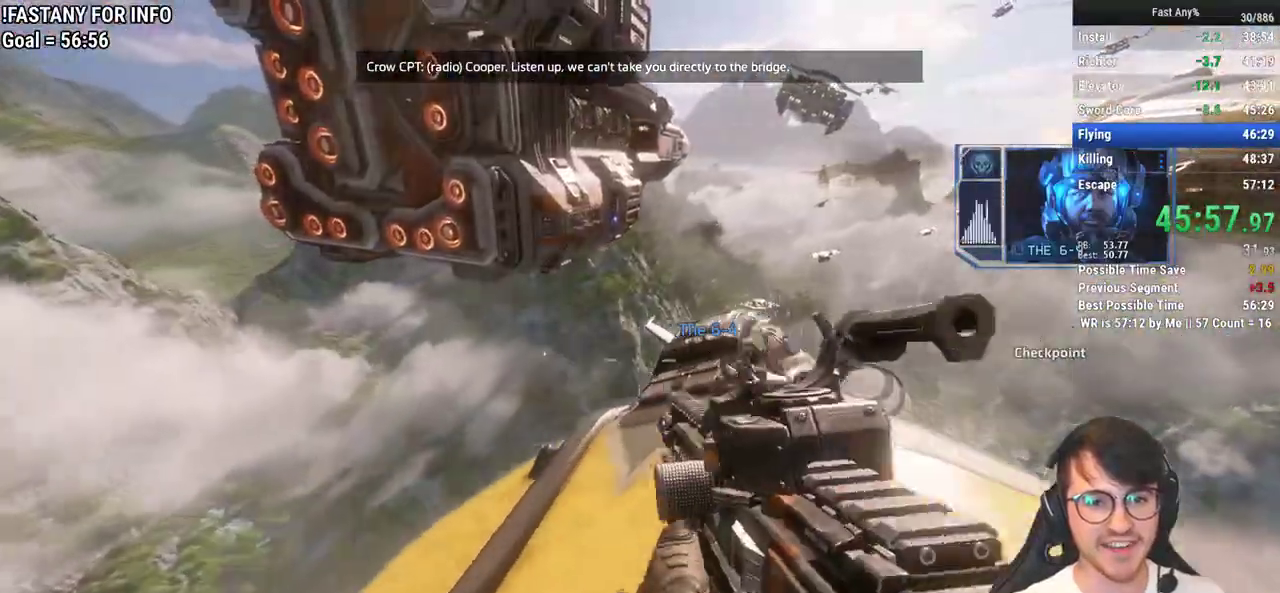
{"keys": ["d", "s"], "mouse": [], "events": [[83, "shift", "up"], [183, "a", "up"], [317, "d", "down"], [367, "w", "up"], [467, "s", "down"]]}
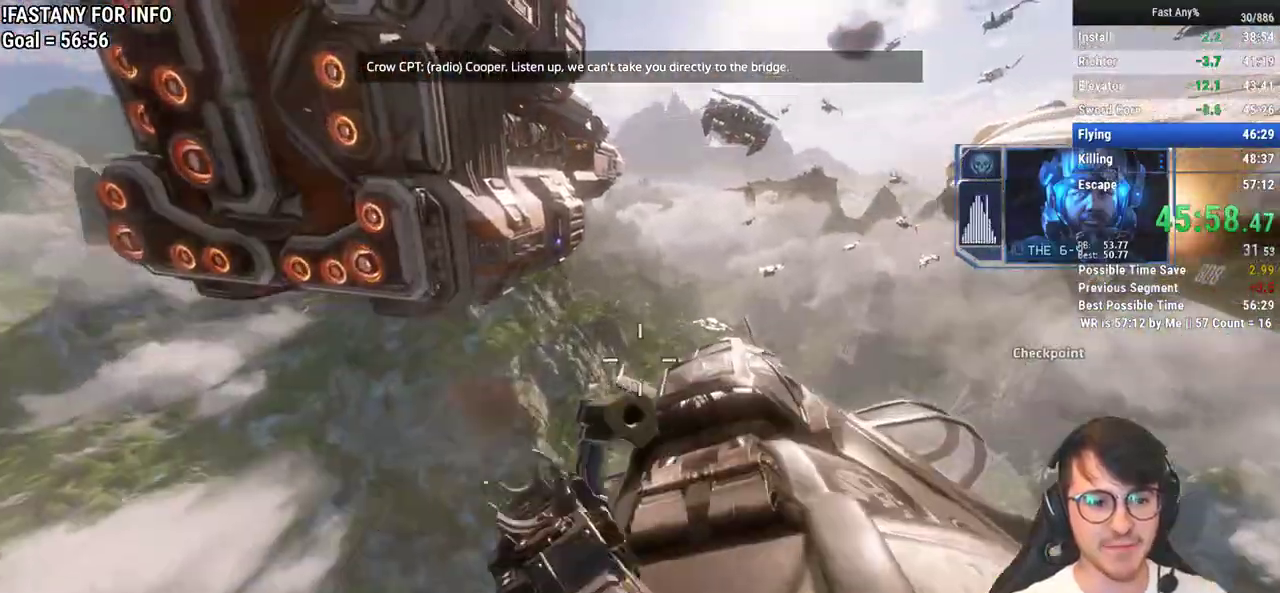
{"keys": ["a", "shift", "w"], "mouse": [], "events": [[100, "d", "up"], [300, "a", "down"], [333, "s", "up"], [383, "shift", "down"], [433, "w", "down"]]}
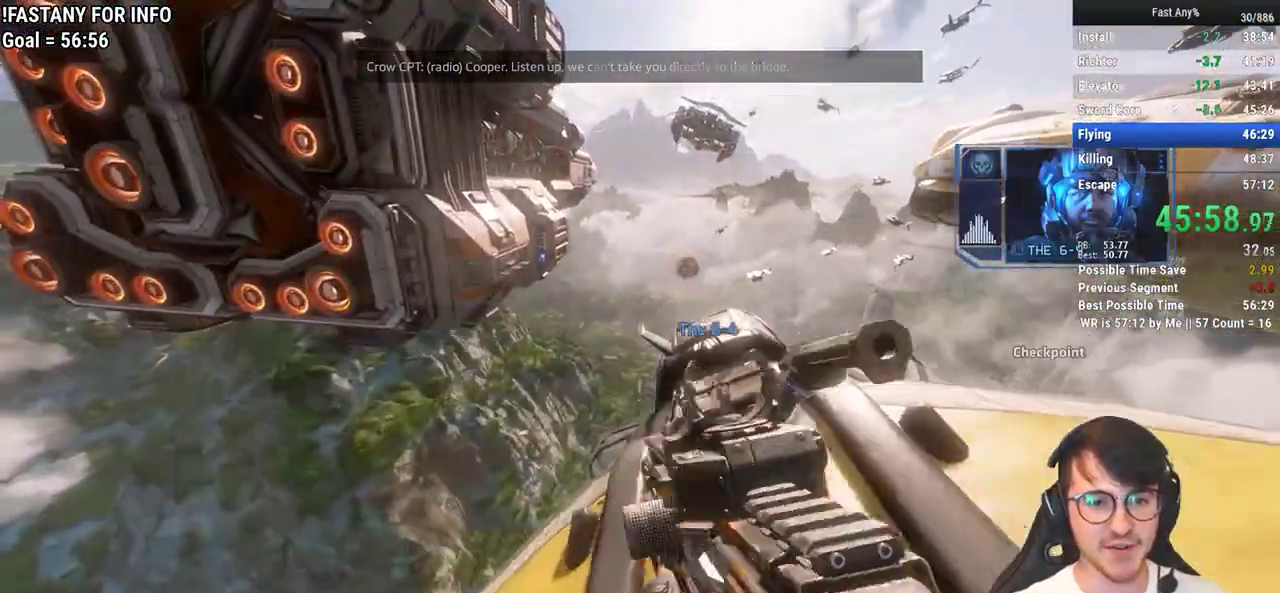
{"keys": ["s"], "mouse": [], "events": [[33, "a", "up"], [33, "shift", "up"], [217, "d", "down"], [317, "w", "up"], [450, "s", "down"], [500, "d", "up"]]}
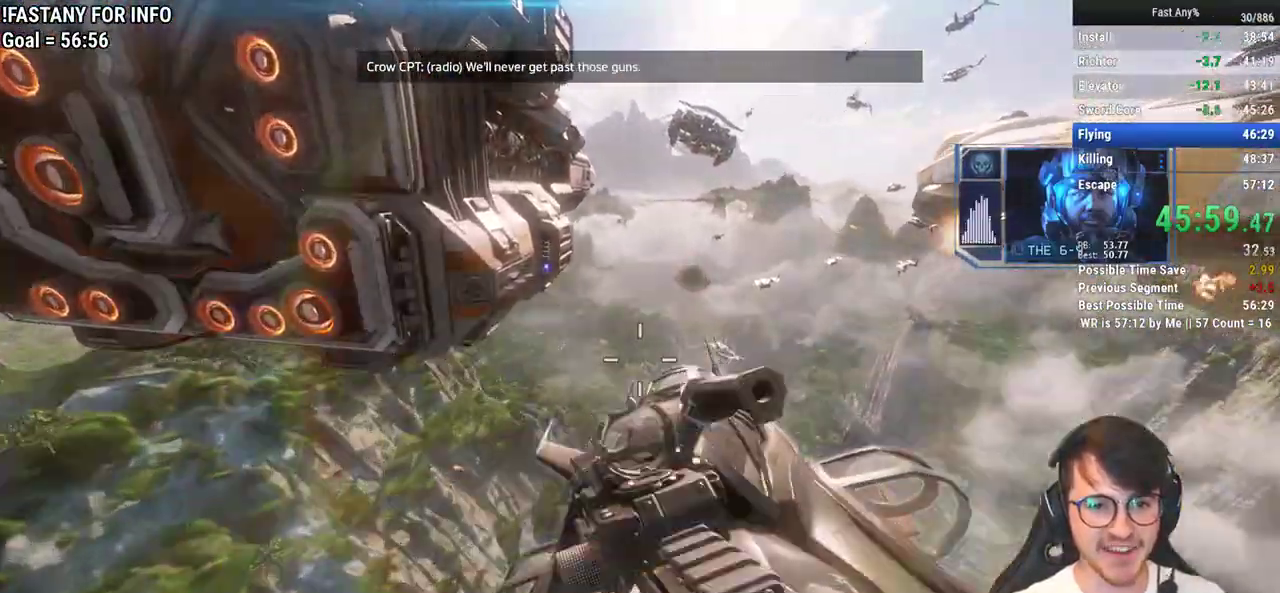
{"keys": ["s"], "mouse": [], "events": []}
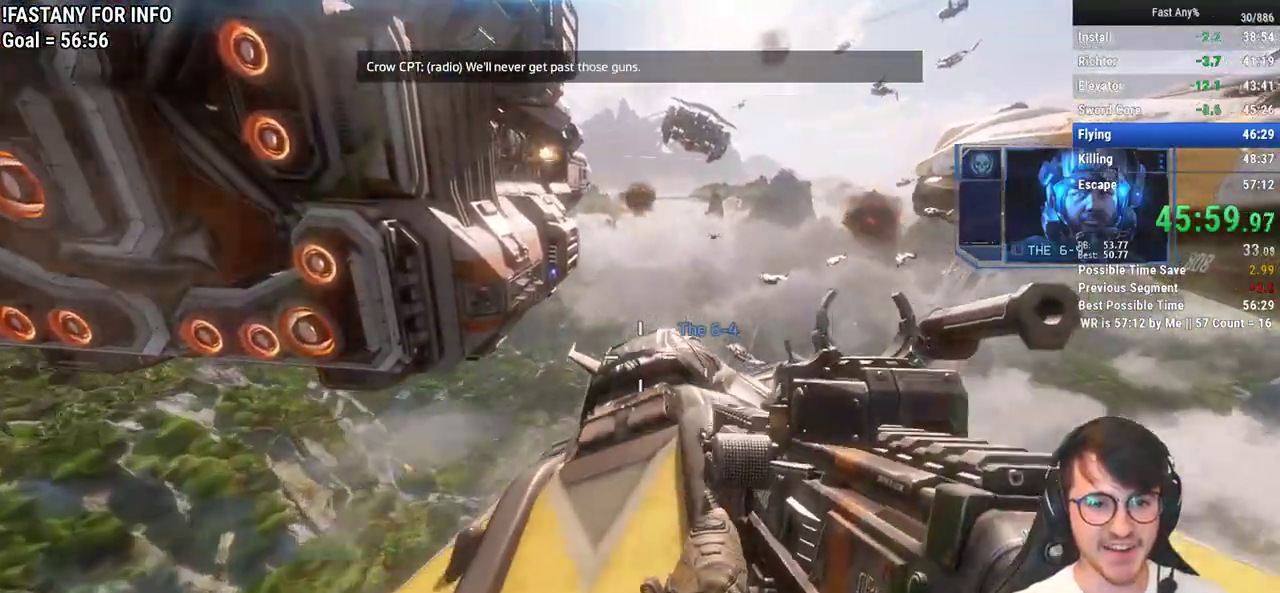
{"keys": ["w"], "mouse": [], "events": [[17, "s", "up"], [67, "shift", "down"], [100, "w", "down"], [300, "shift", "up"]]}
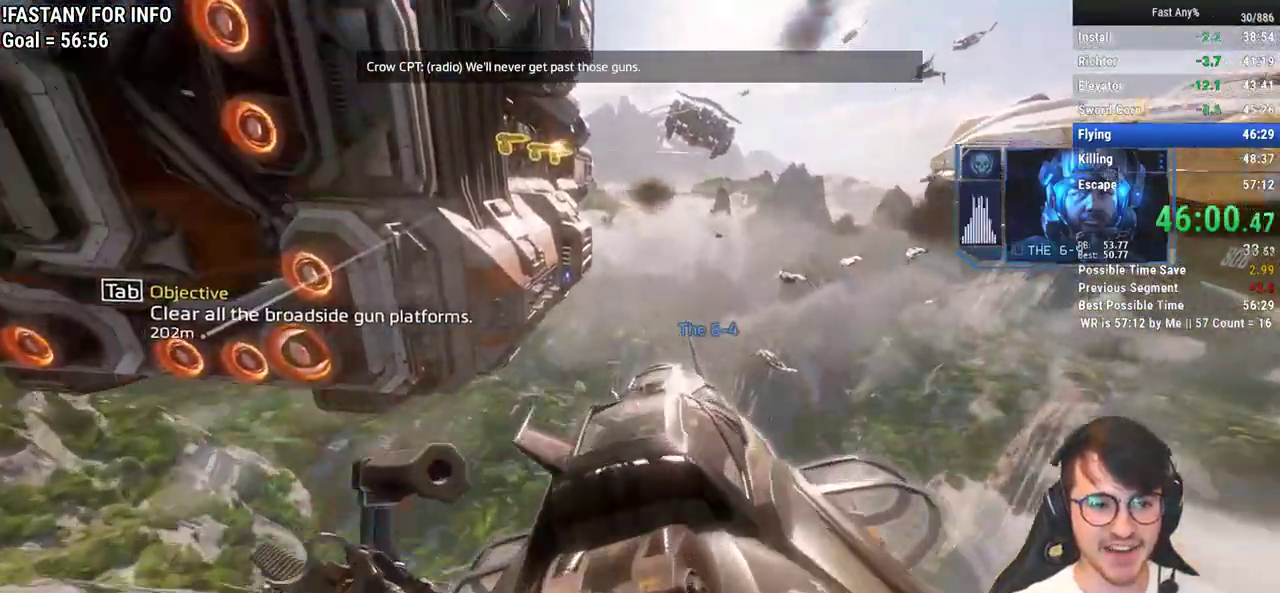
{"keys": ["a"], "mouse": [], "events": [[33, "w", "up"], [450, "a", "down"]]}